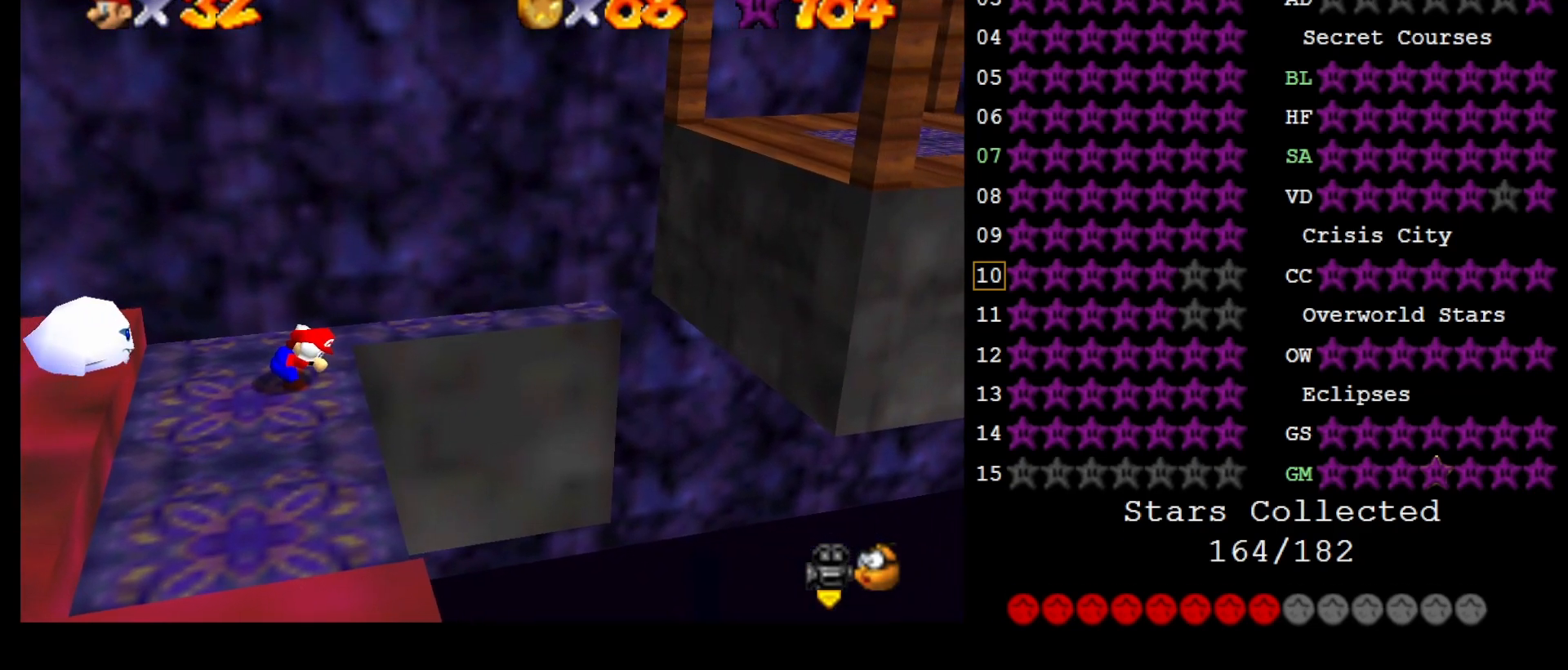
Gameplay with a controller (Nintendo layout); each line is a JSON object with the inputs held at the frame after it. "events" lists button and stick changes between this image and that frame as [ms after this image, input, new state], when the widget could be followed in between. Not read: L3 R3 START.
{"buttons": [], "left_stick": "center", "events": [[367, "A", "down"], [417, "Z", "up"], [450, "A", "up"]]}
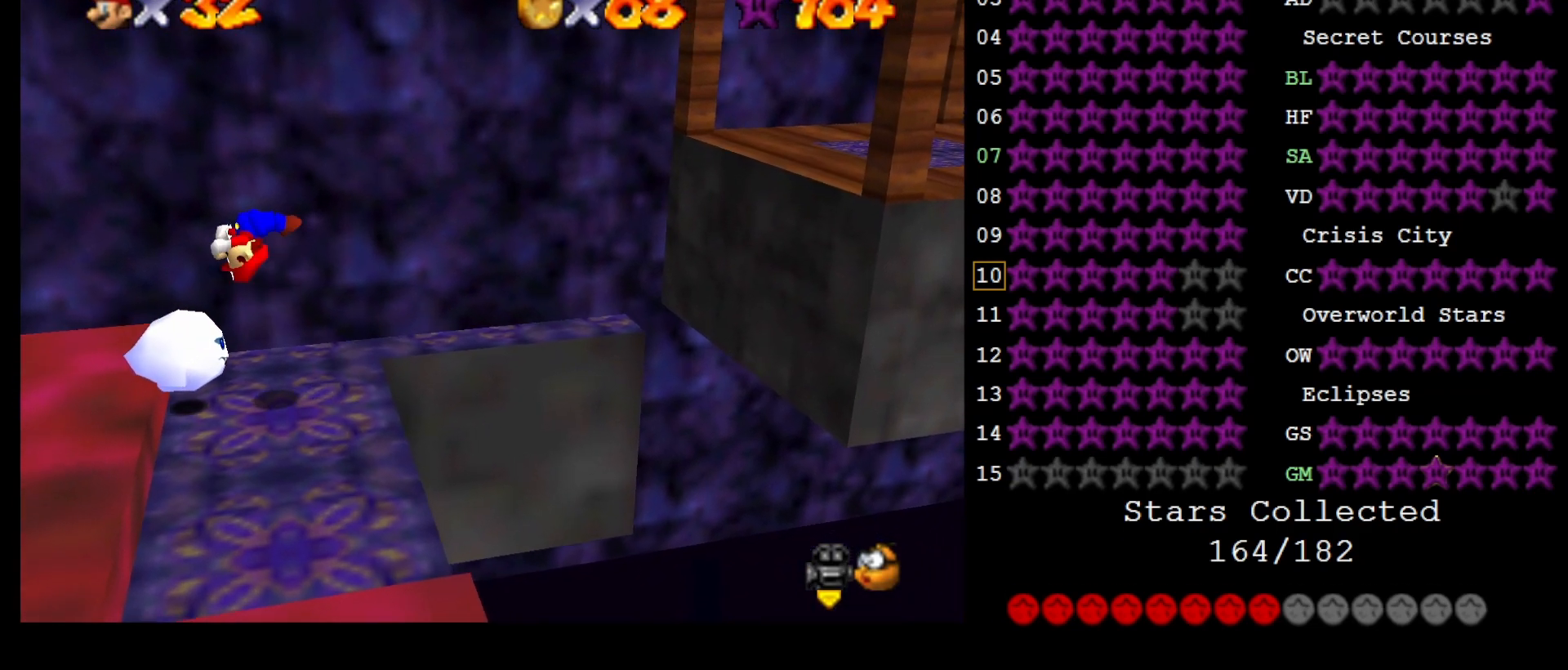
{"buttons": [], "left_stick": "center", "events": [[17, "Z", "down"], [367, "Z", "up"]]}
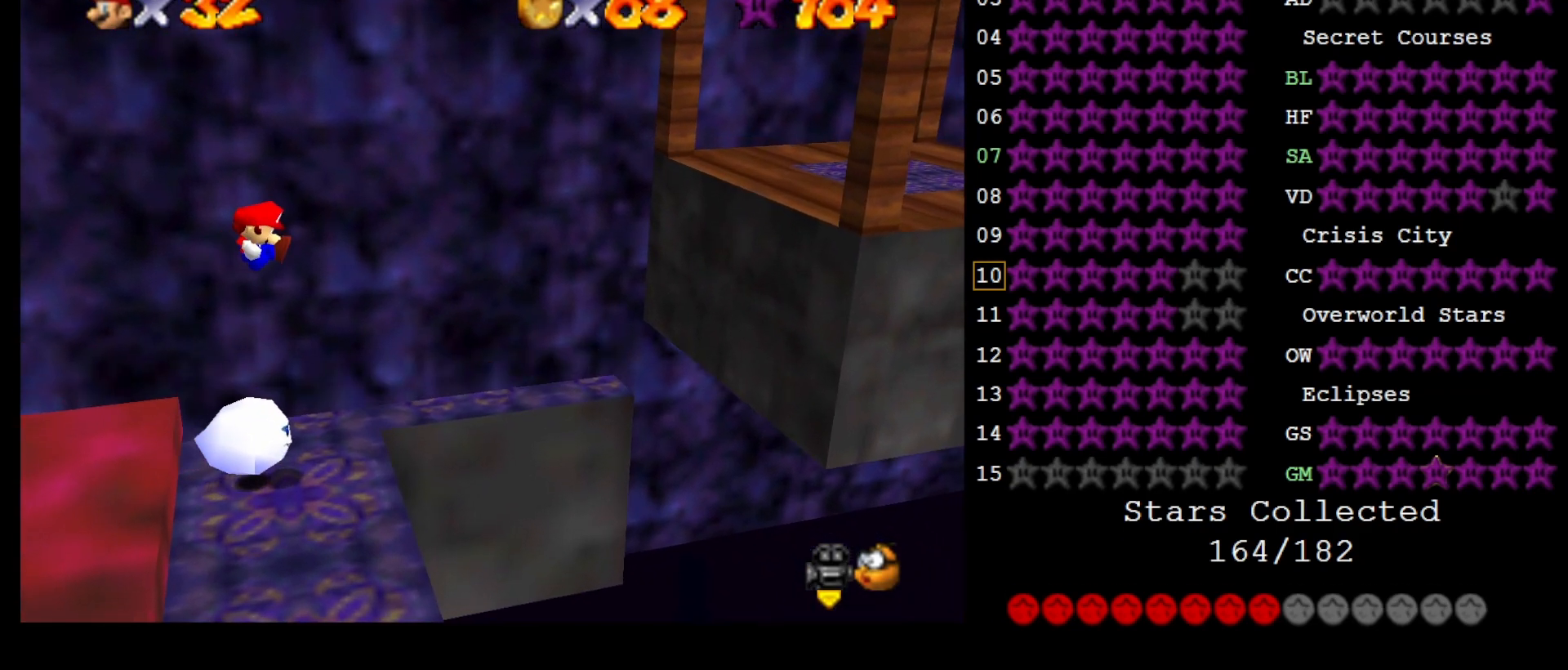
{"buttons": [], "left_stick": "center", "events": [[83, "C_RIGHT", "down"], [200, "C_RIGHT", "up"], [300, "C_RIGHT", "down"], [433, "C_RIGHT", "up"]]}
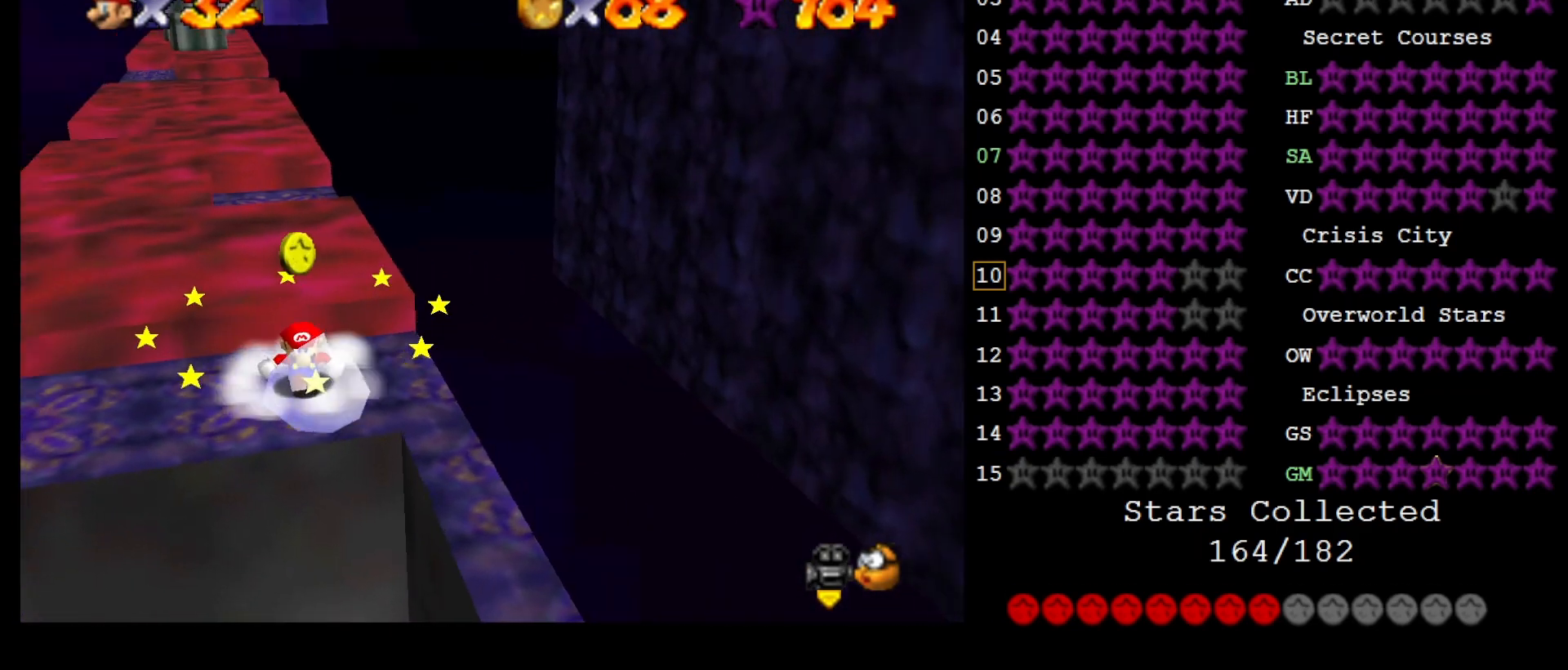
{"buttons": [], "left_stick": "center", "events": []}
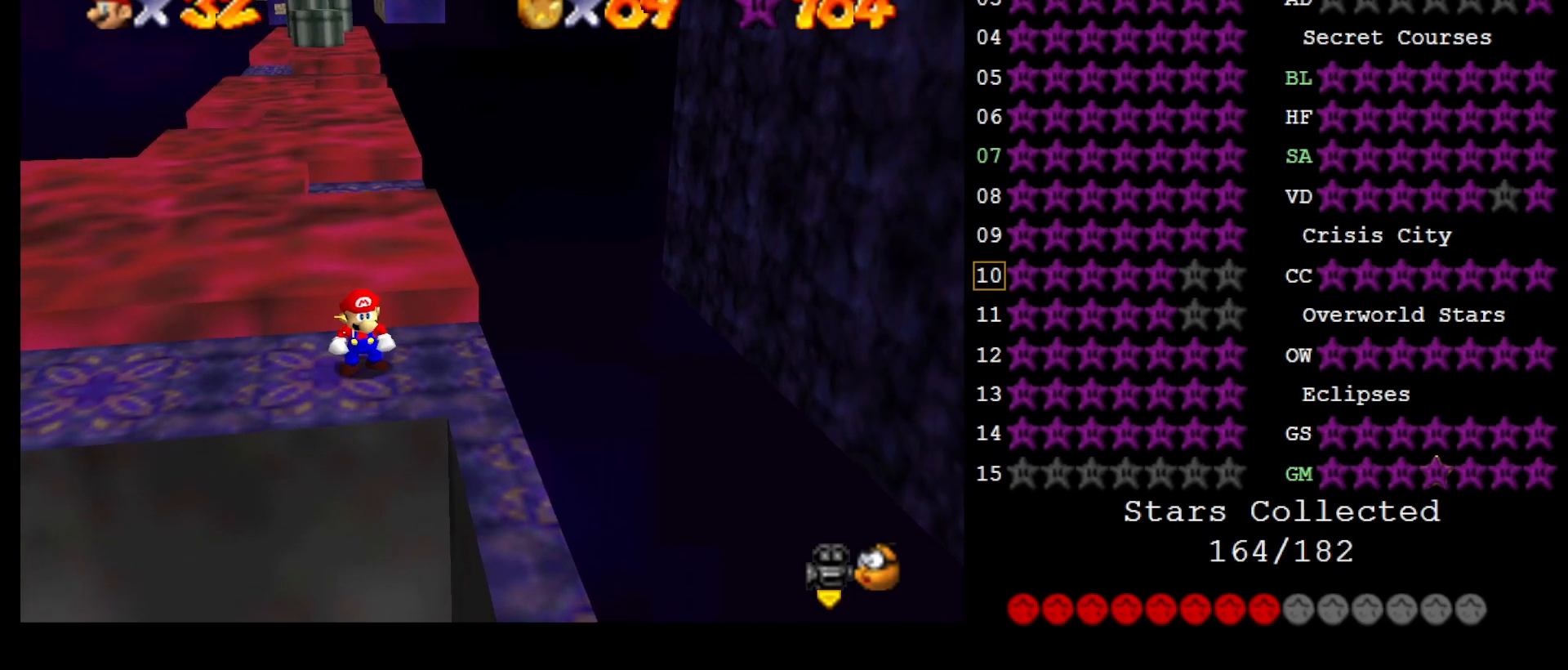
{"buttons": [], "left_stick": "down-right", "events": [[117, "left_stick", "up-left"], [150, "A", "down"], [217, "left_stick", "down"], [233, "A", "up"], [450, "left_stick", "down-right"]]}
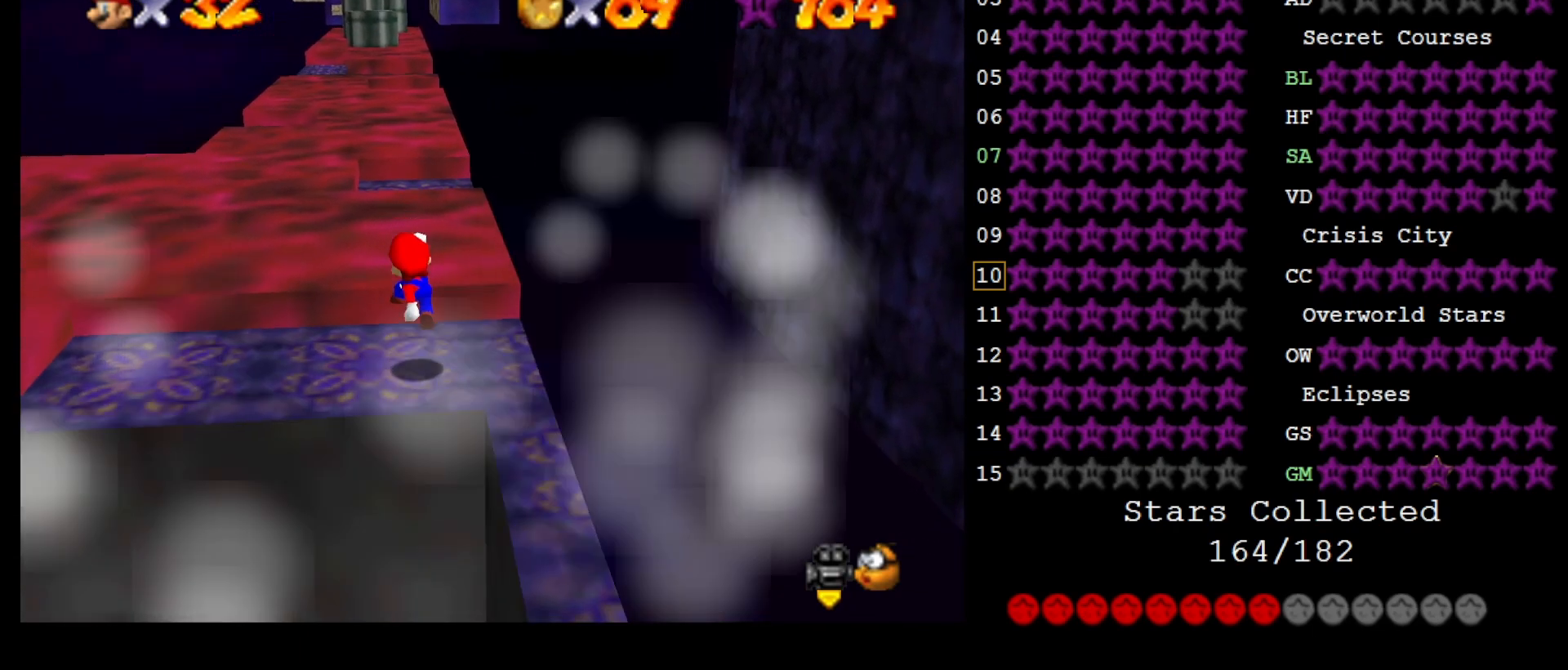
{"buttons": [], "left_stick": "down-right", "events": [[17, "left_stick", "right"], [183, "left_stick", "center"], [217, "A", "down"], [233, "left_stick", "right"], [300, "A", "up"], [300, "left_stick", "down-right"]]}
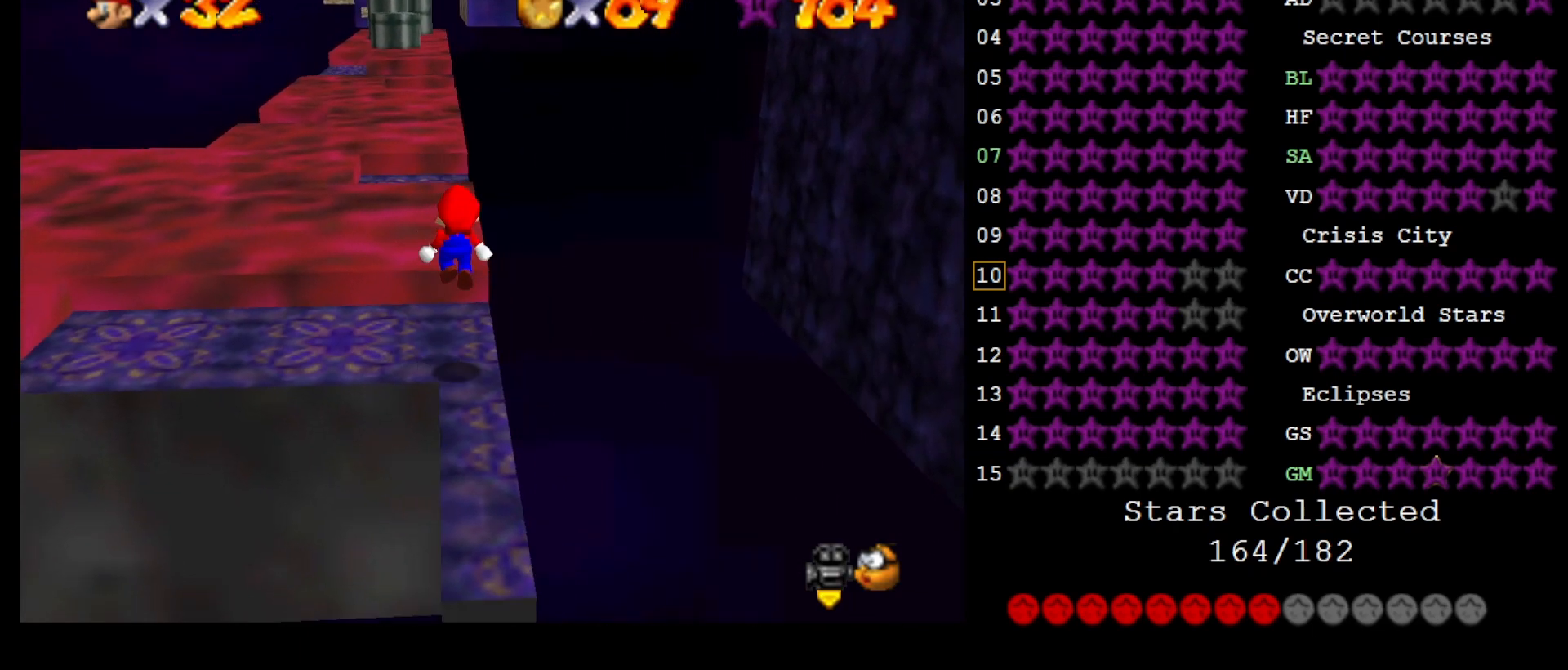
{"buttons": [], "left_stick": "up", "events": [[117, "left_stick", "center"], [350, "left_stick", "up"]]}
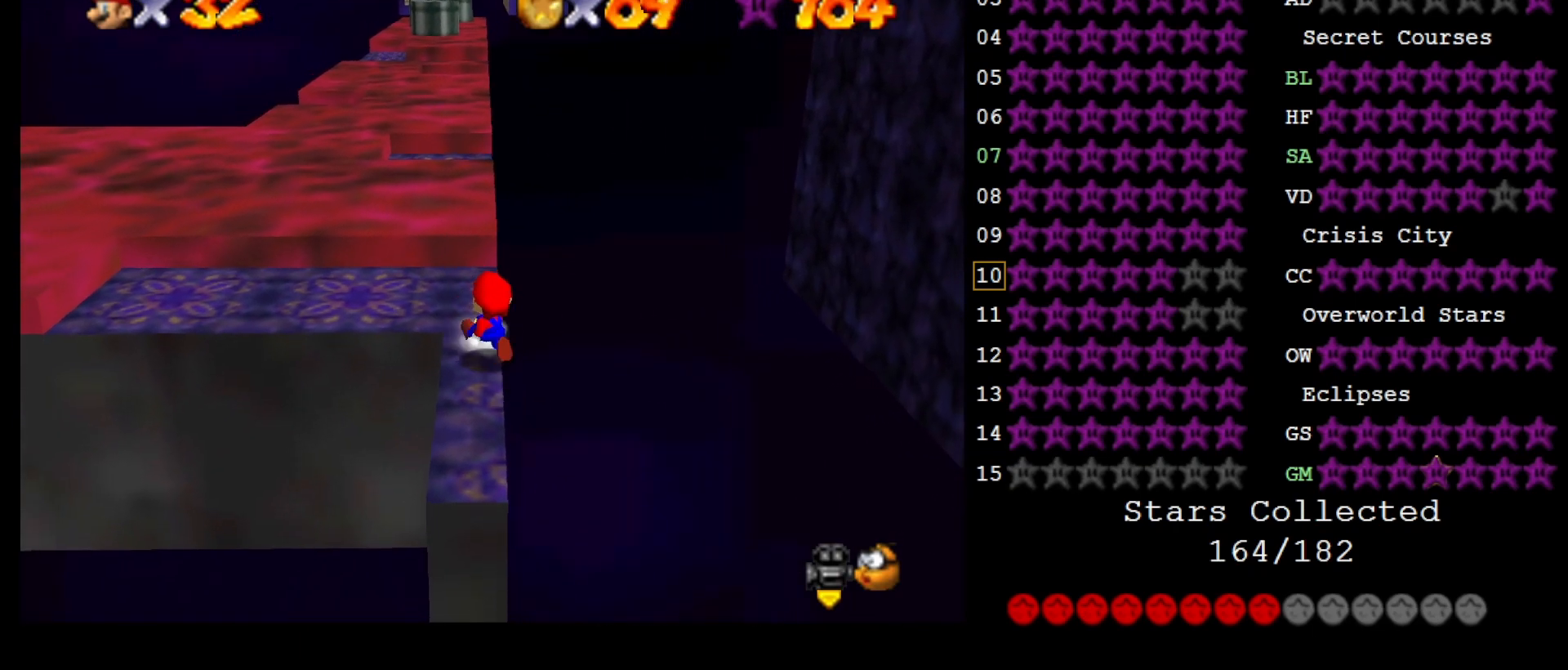
{"buttons": [], "left_stick": "up", "events": [[83, "A", "down"], [200, "A", "up"], [450, "B", "down"], [483, "B", "up"]]}
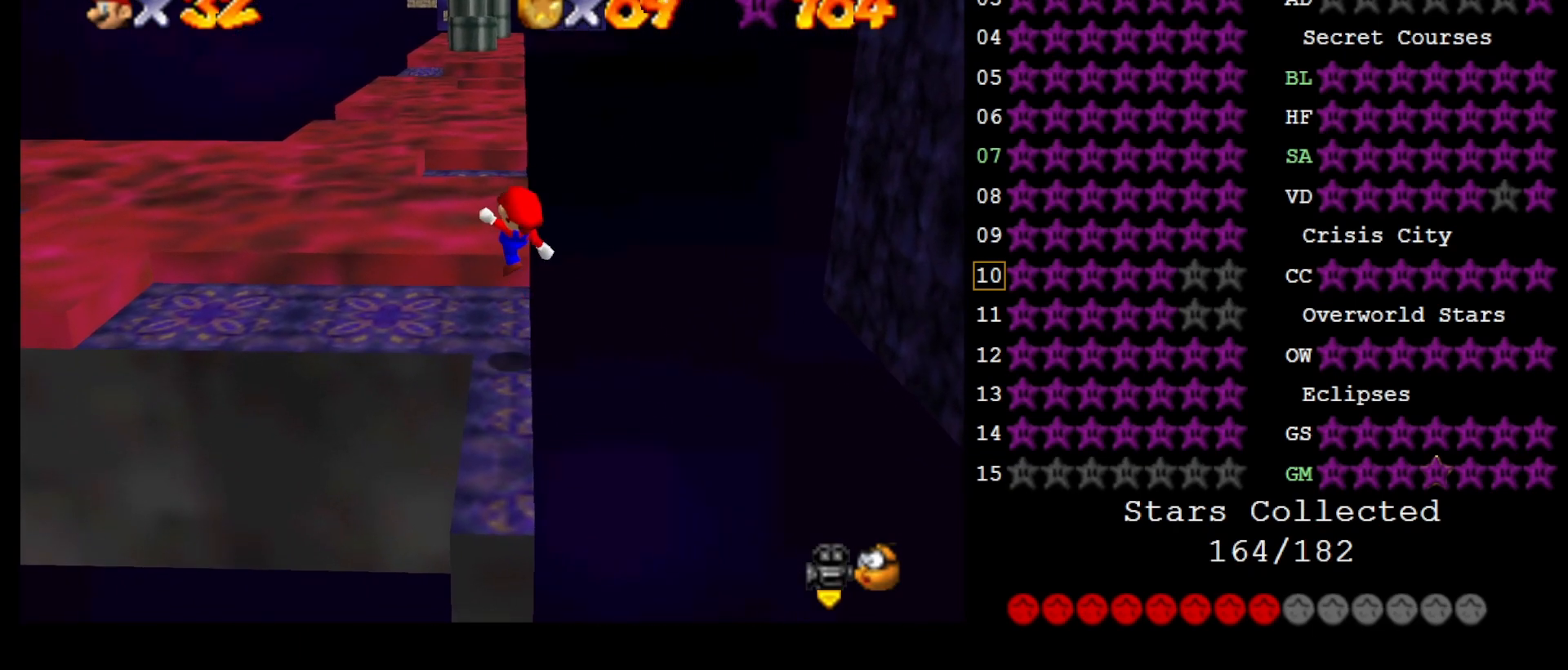
{"buttons": ["A"], "left_stick": "up", "events": [[150, "left_stick", "up-right"], [267, "left_stick", "up"], [483, "A", "down"]]}
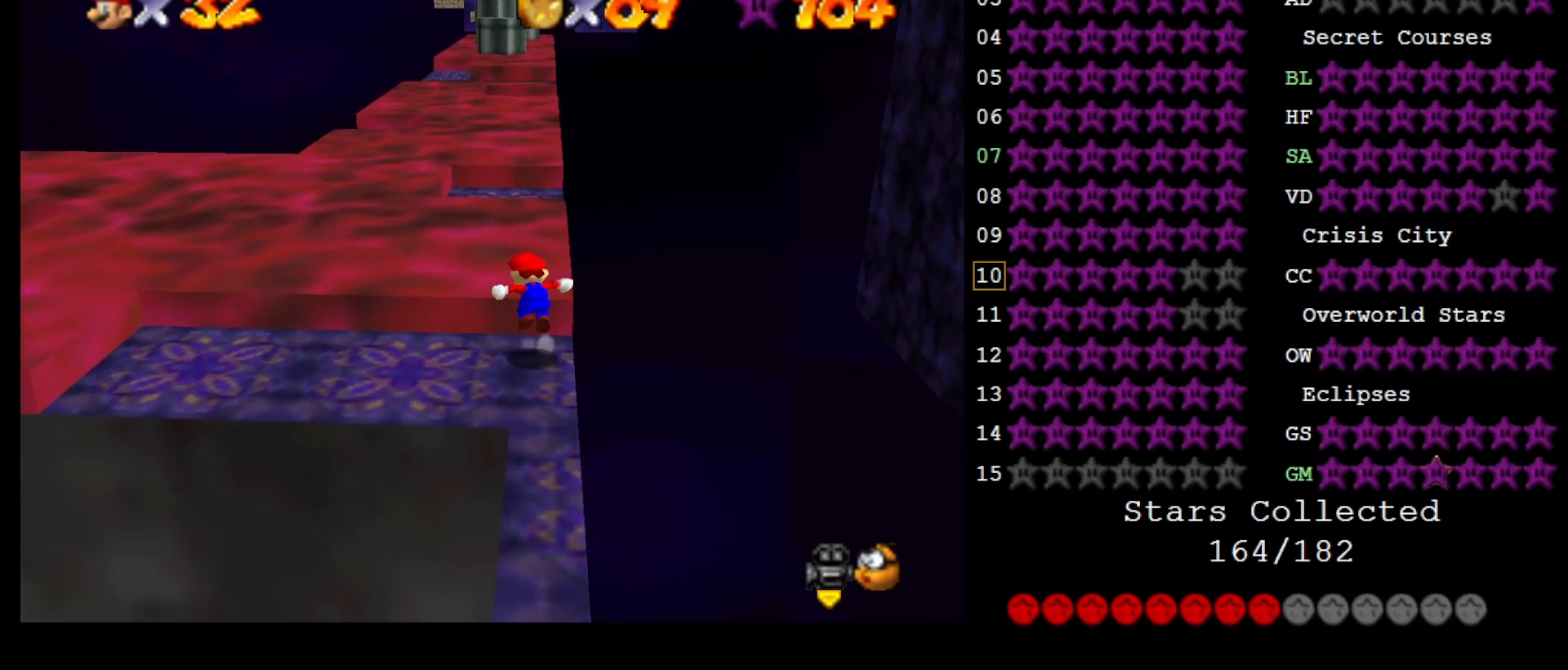
{"buttons": [], "left_stick": "down-right", "events": [[467, "A", "up"], [467, "left_stick", "down-right"]]}
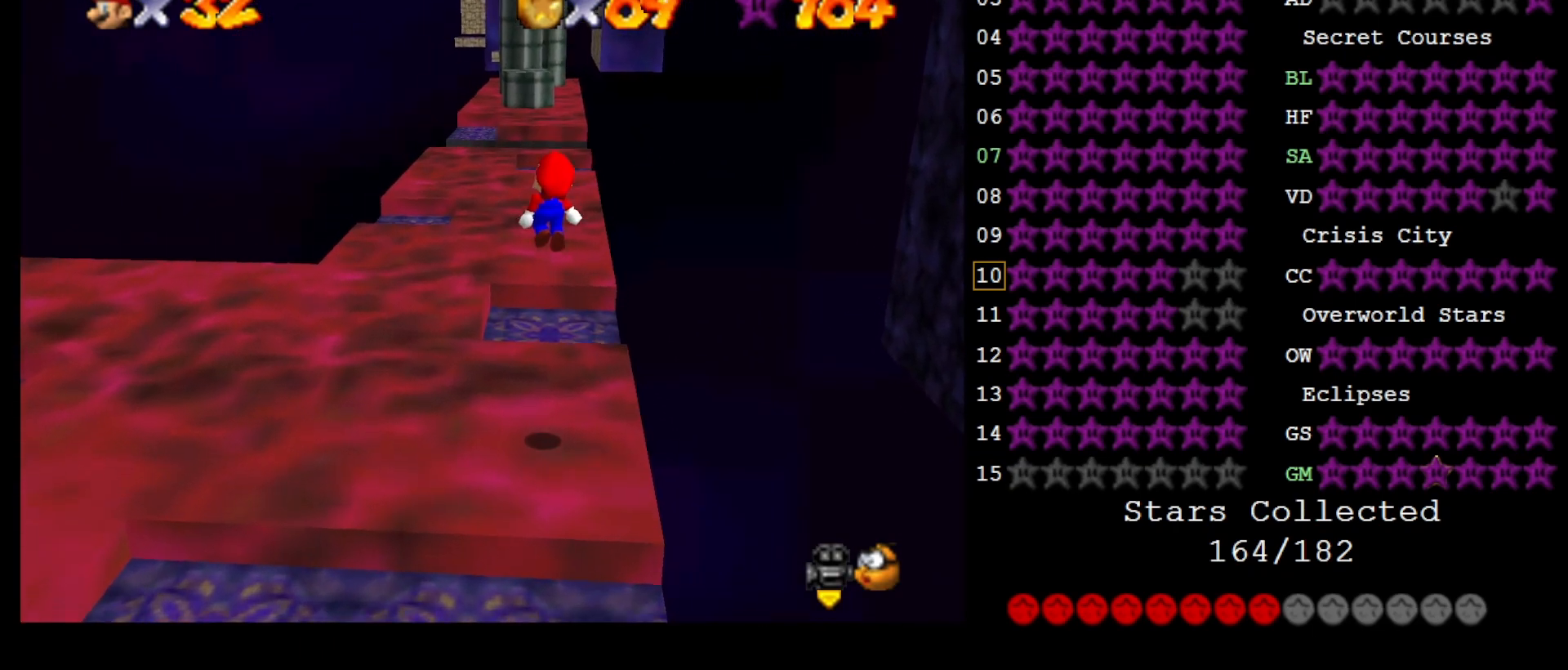
{"buttons": [], "left_stick": "up-right", "events": [[183, "B", "down"], [200, "left_stick", "up-right"], [233, "B", "up"]]}
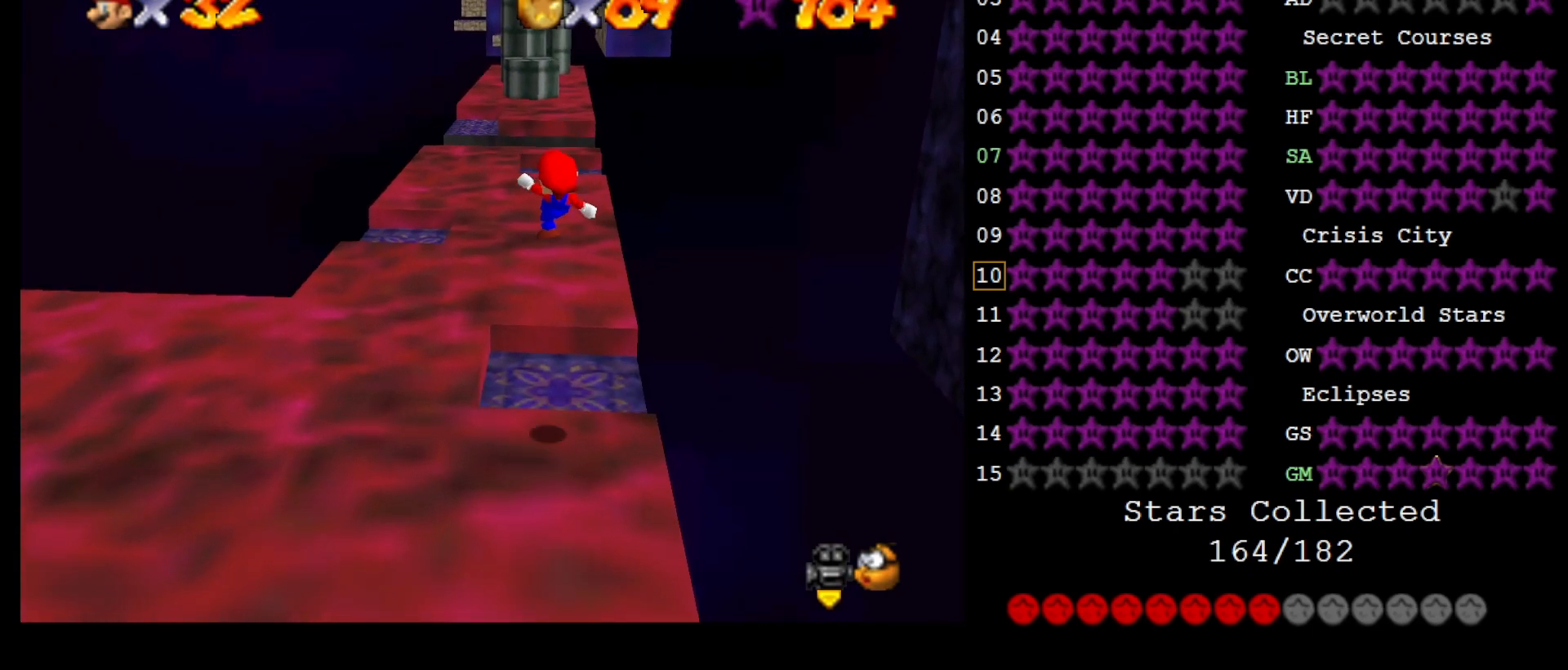
{"buttons": ["A"], "left_stick": "up-left", "events": [[133, "left_stick", "up"], [450, "A", "down"], [450, "left_stick", "up-left"]]}
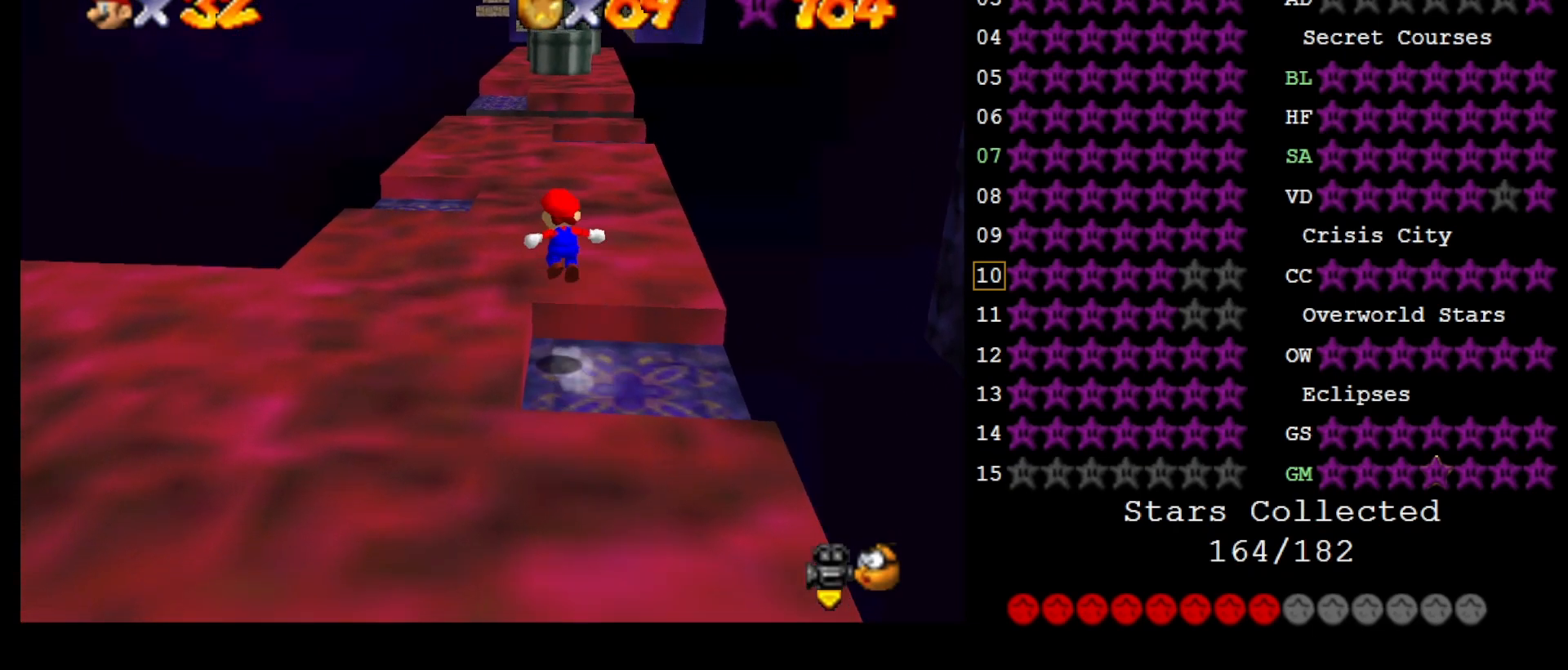
{"buttons": [], "left_stick": "down", "events": [[433, "A", "up"], [467, "left_stick", "down"]]}
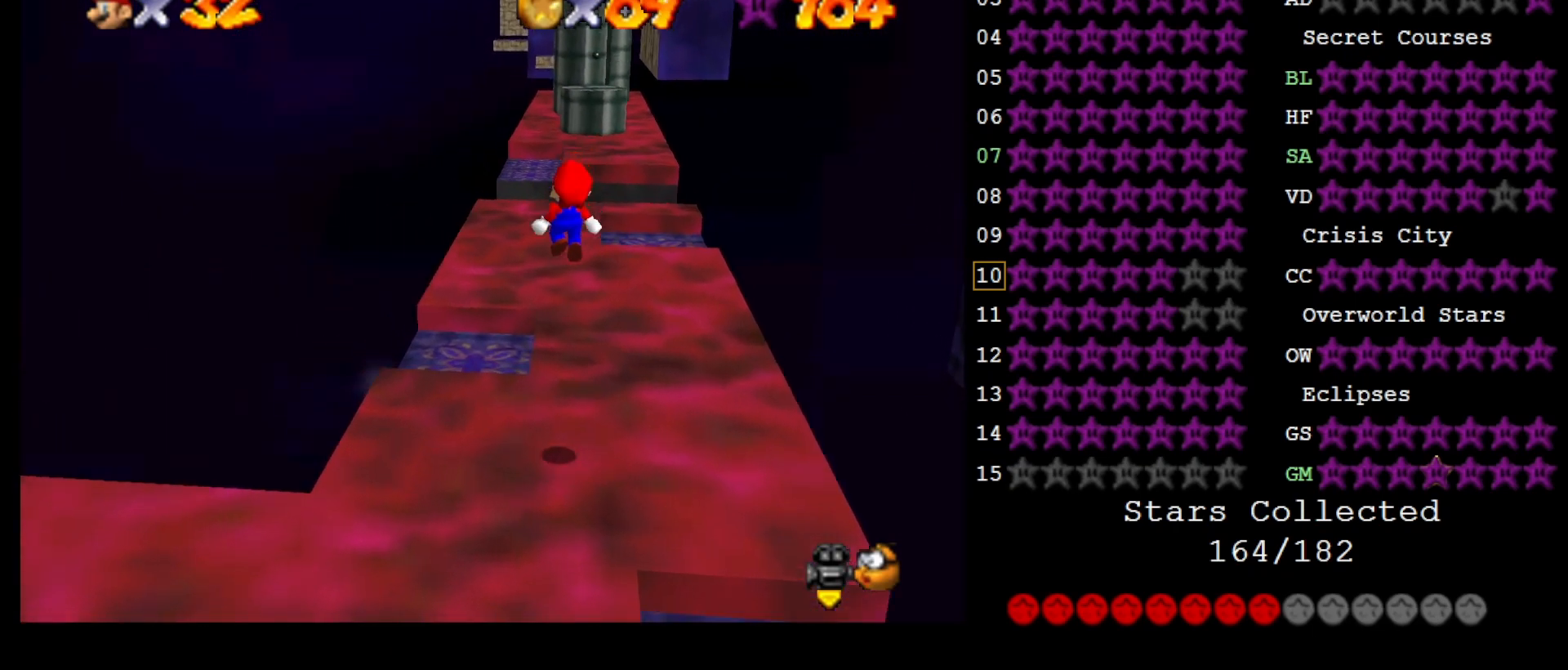
{"buttons": [], "left_stick": "down", "events": [[67, "B", "down"], [100, "left_stick", "center"], [150, "B", "up"], [150, "left_stick", "up"], [217, "left_stick", "up-left"], [383, "left_stick", "center"], [450, "left_stick", "down"]]}
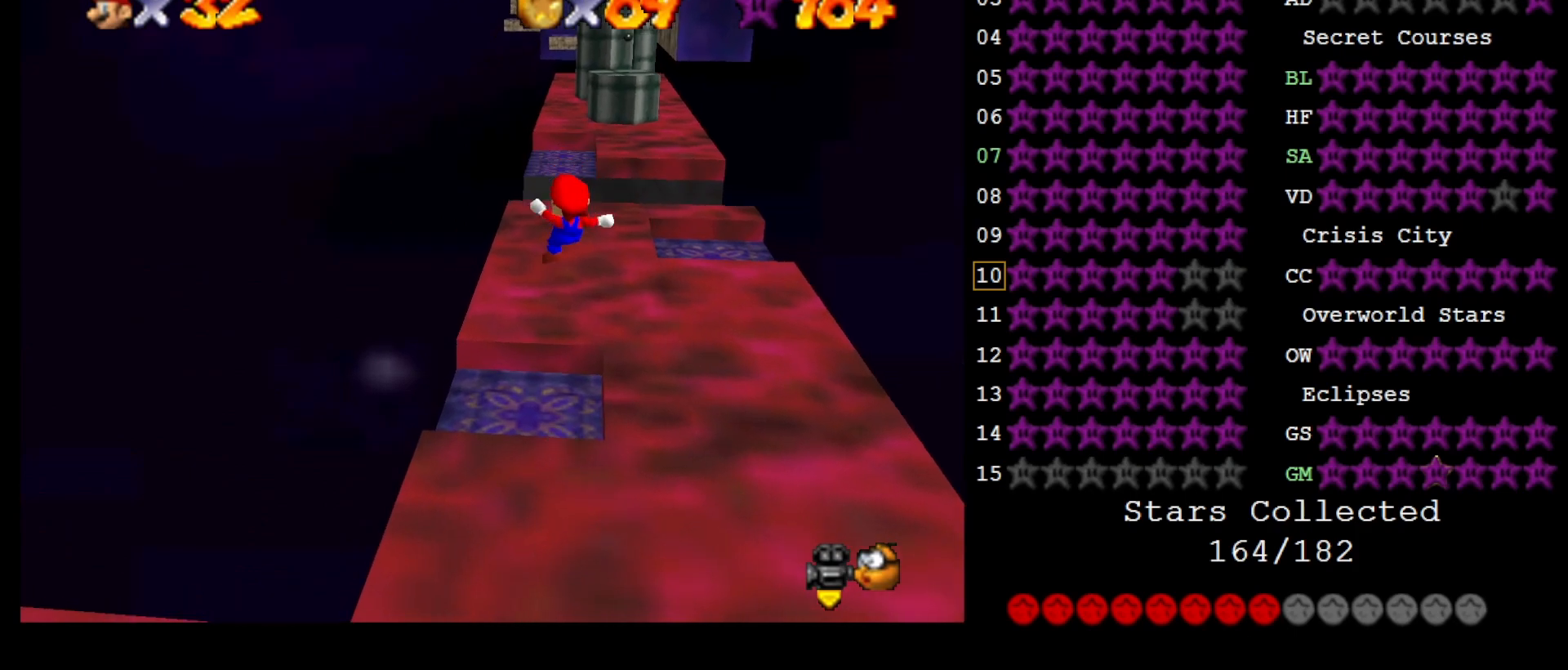
{"buttons": [], "left_stick": "up-right", "events": [[217, "left_stick", "center"], [500, "left_stick", "up-right"]]}
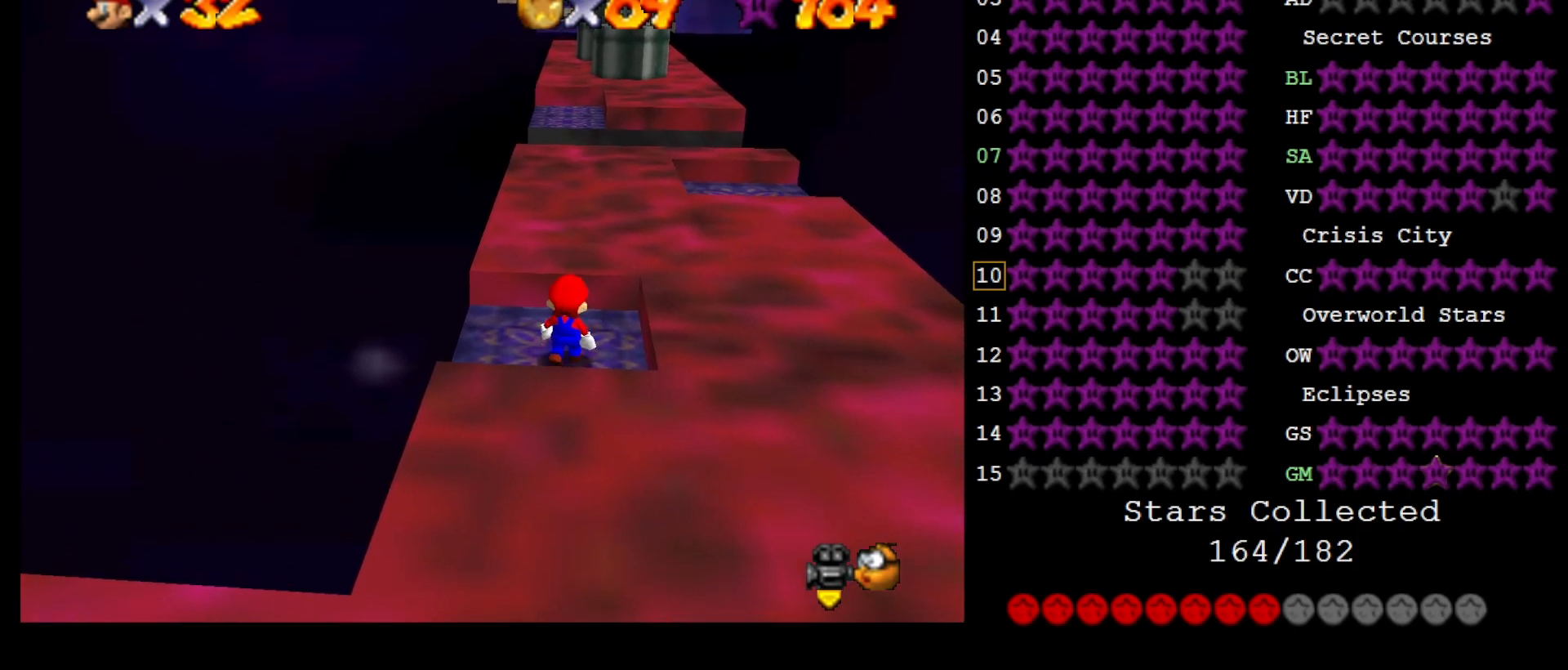
{"buttons": [], "left_stick": "down-left", "events": [[100, "A", "down"], [100, "left_stick", "center"], [183, "A", "up"], [183, "left_stick", "down"], [383, "left_stick", "down-left"]]}
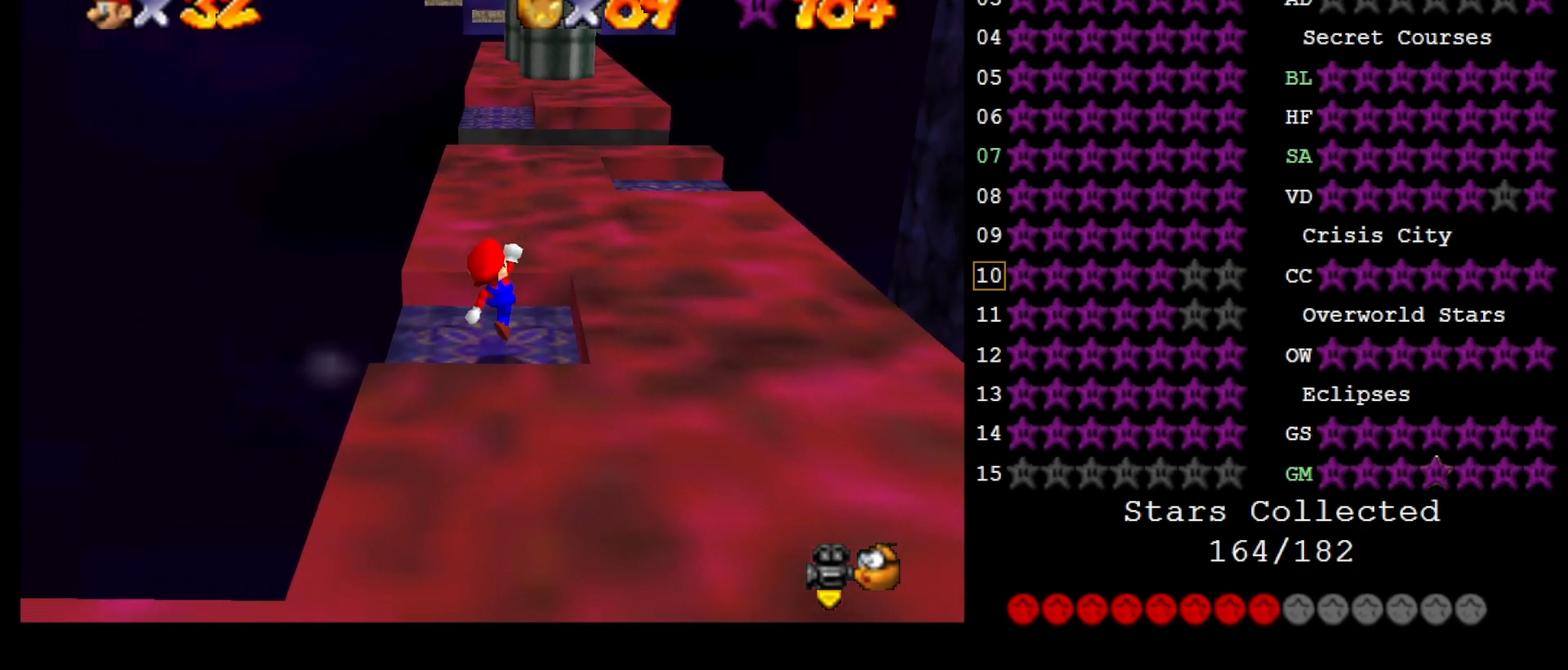
{"buttons": [], "left_stick": "up-right", "events": [[67, "left_stick", "center"], [167, "A", "down"], [200, "left_stick", "up"], [233, "A", "up"], [350, "B", "down"], [400, "left_stick", "up-right"], [467, "B", "up"]]}
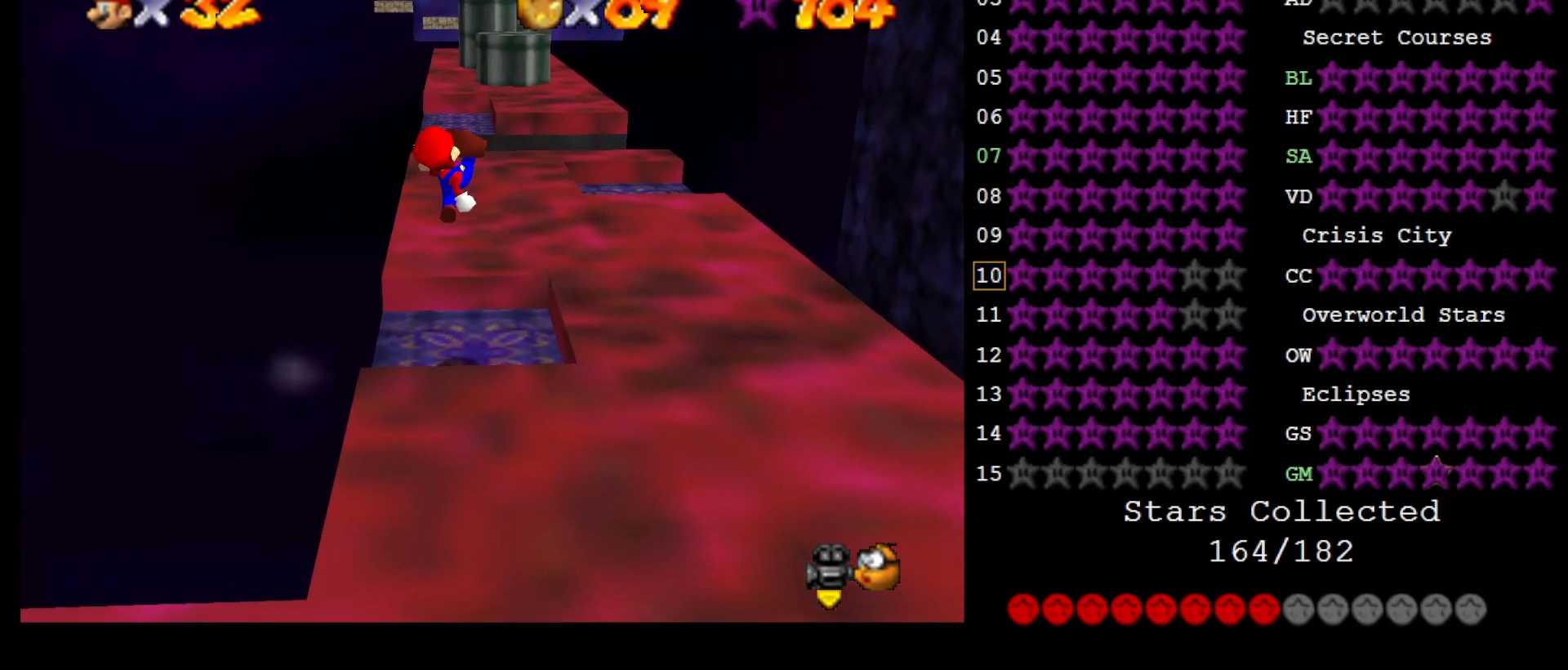
{"buttons": ["A"], "left_stick": "up-right", "events": [[483, "A", "down"]]}
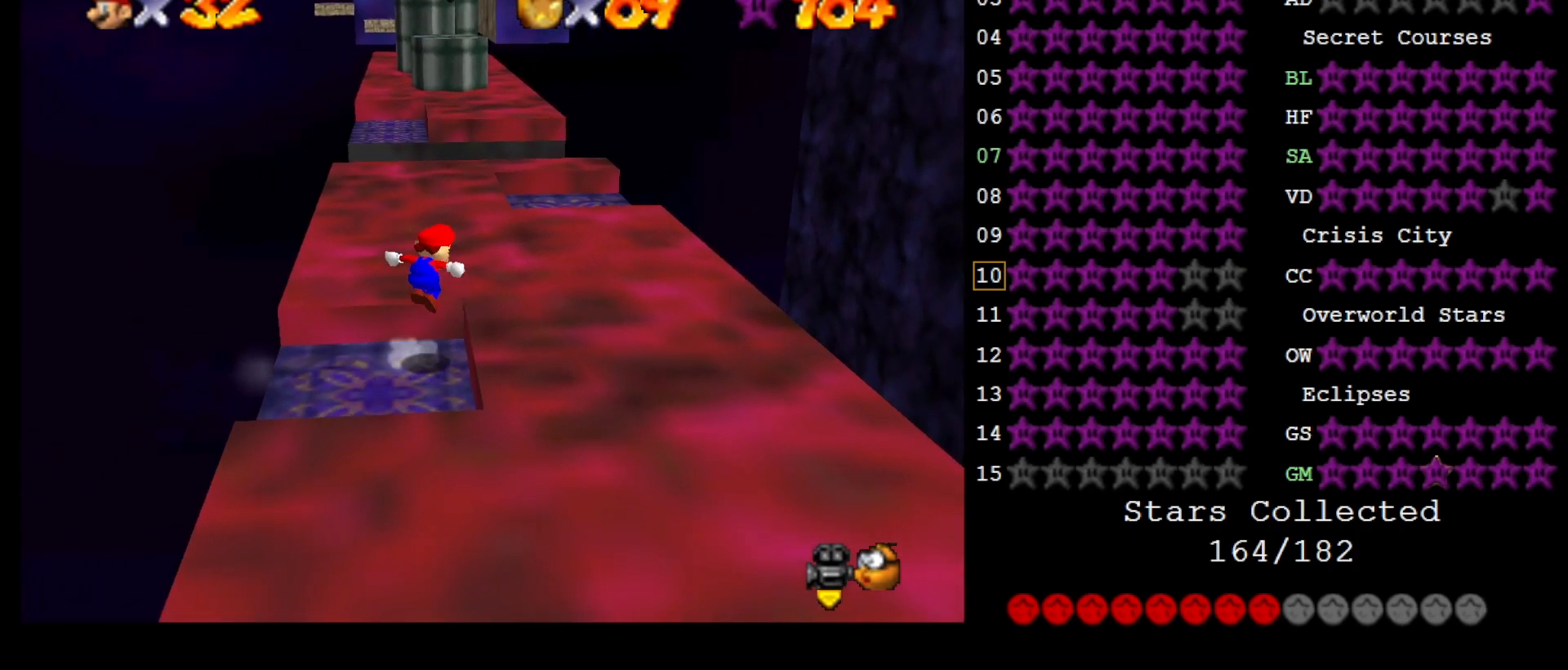
{"buttons": ["A"], "left_stick": "center", "events": [[483, "left_stick", "center"]]}
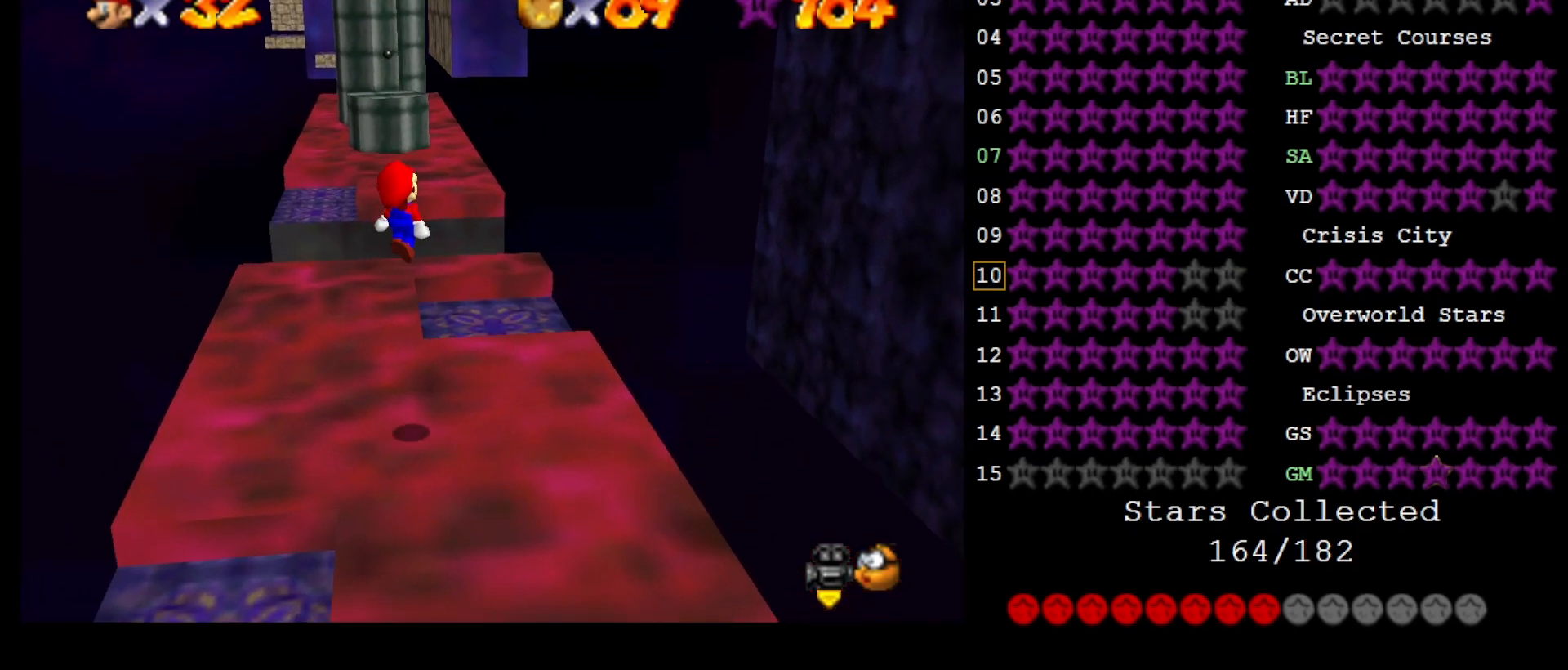
{"buttons": [], "left_stick": "up-left", "events": [[17, "left_stick", "down-left"], [167, "B", "down"], [167, "left_stick", "up-left"], [267, "B", "up"], [267, "left_stick", "up"], [300, "A", "up"], [383, "left_stick", "up-left"]]}
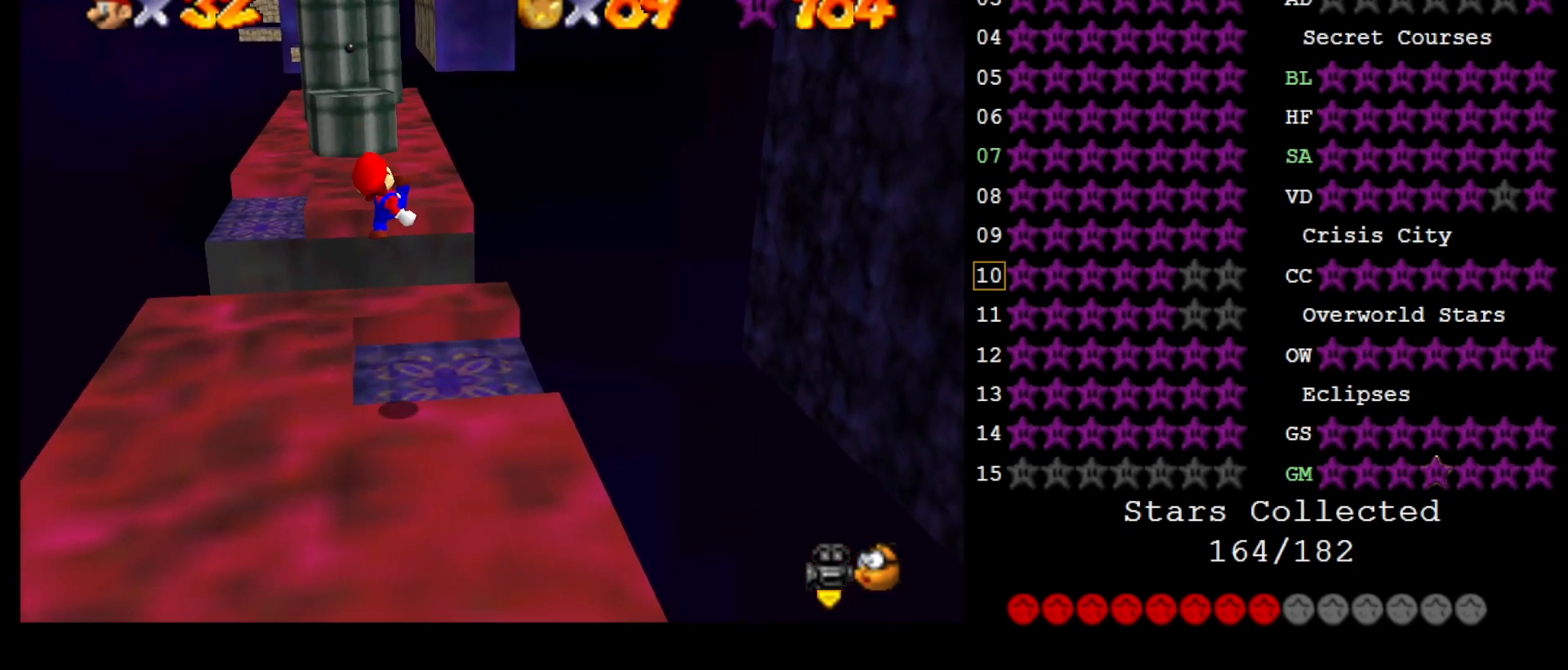
{"buttons": [], "left_stick": "center", "events": [[117, "left_stick", "down-left"], [367, "left_stick", "center"]]}
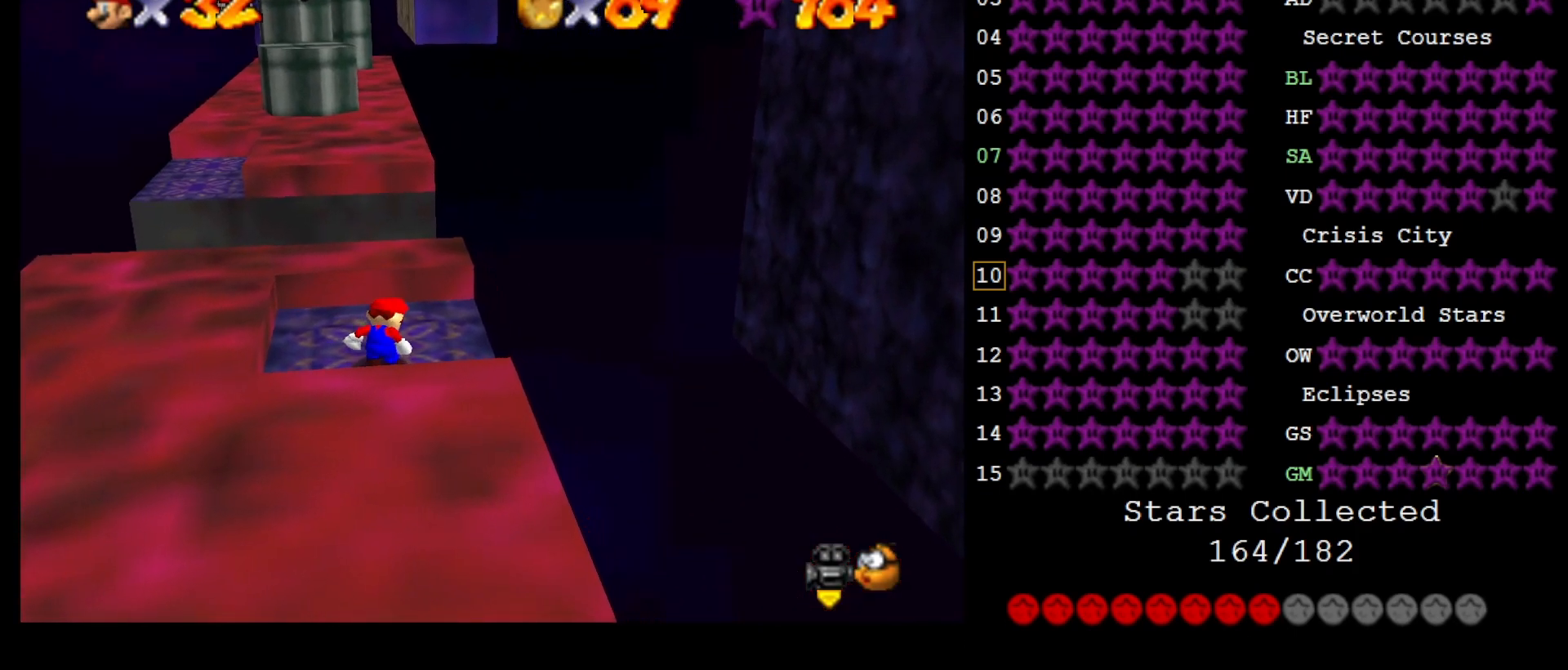
{"buttons": [], "left_stick": "center", "events": [[83, "A", "down"], [117, "A", "up"], [183, "left_stick", "down-left"], [433, "left_stick", "center"]]}
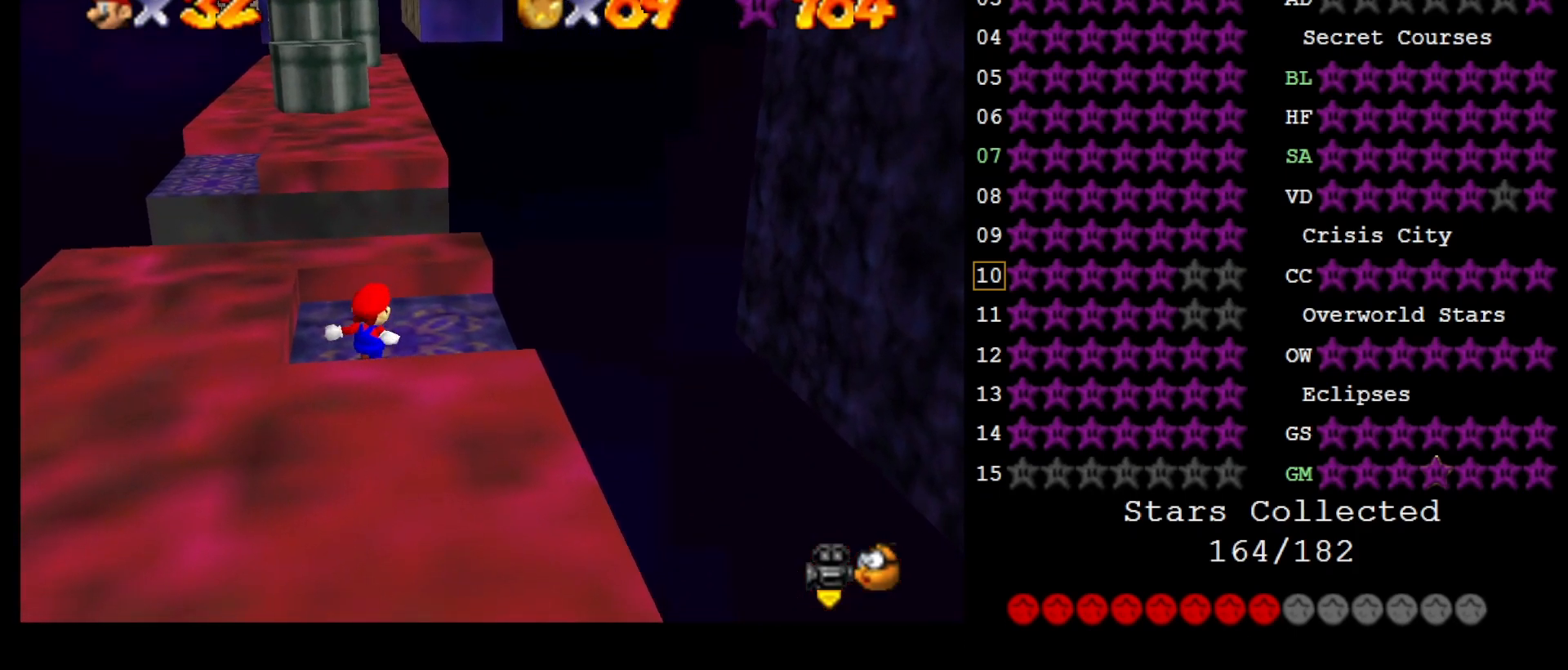
{"buttons": [], "left_stick": "up", "events": [[150, "B", "down"], [217, "B", "up"], [217, "left_stick", "up"]]}
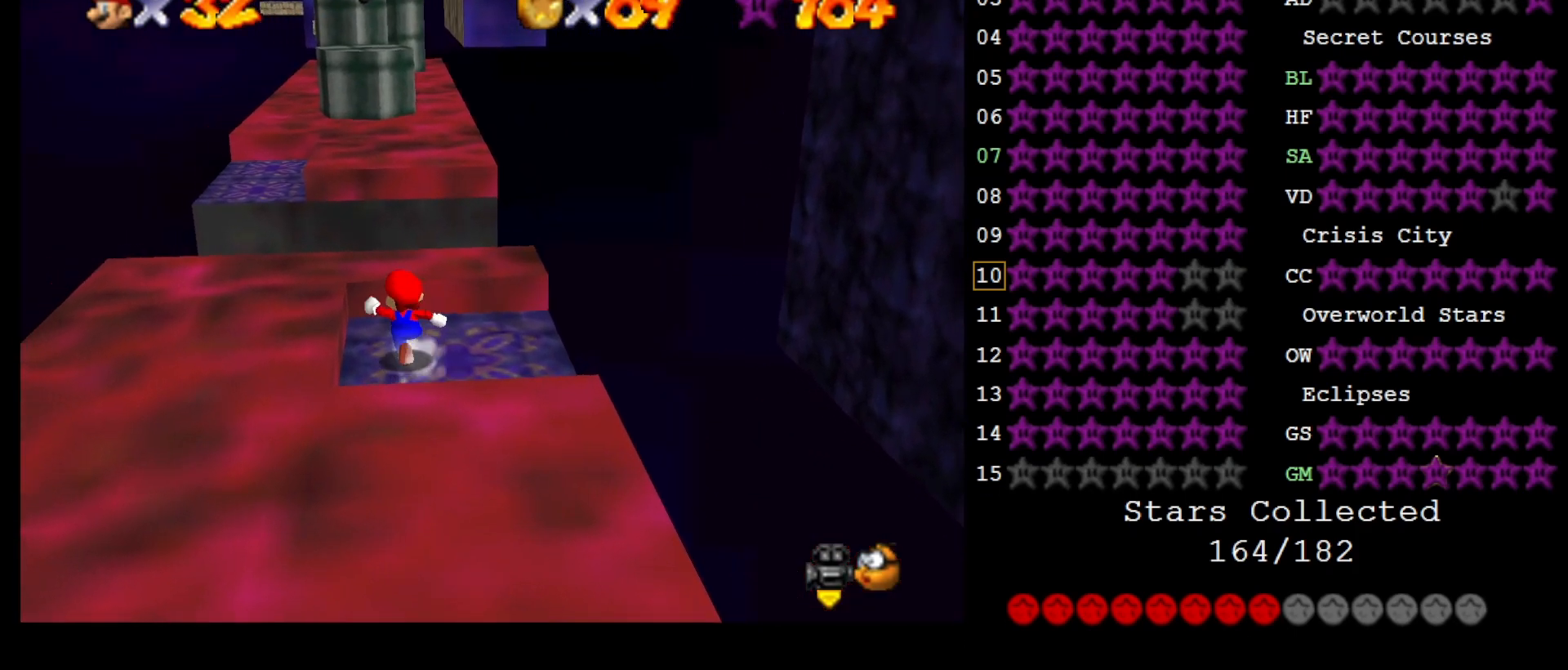
{"buttons": [], "left_stick": "up-left", "events": [[17, "Z", "down"], [117, "A", "down"], [200, "A", "up"], [200, "Z", "up"], [333, "left_stick", "up-left"]]}
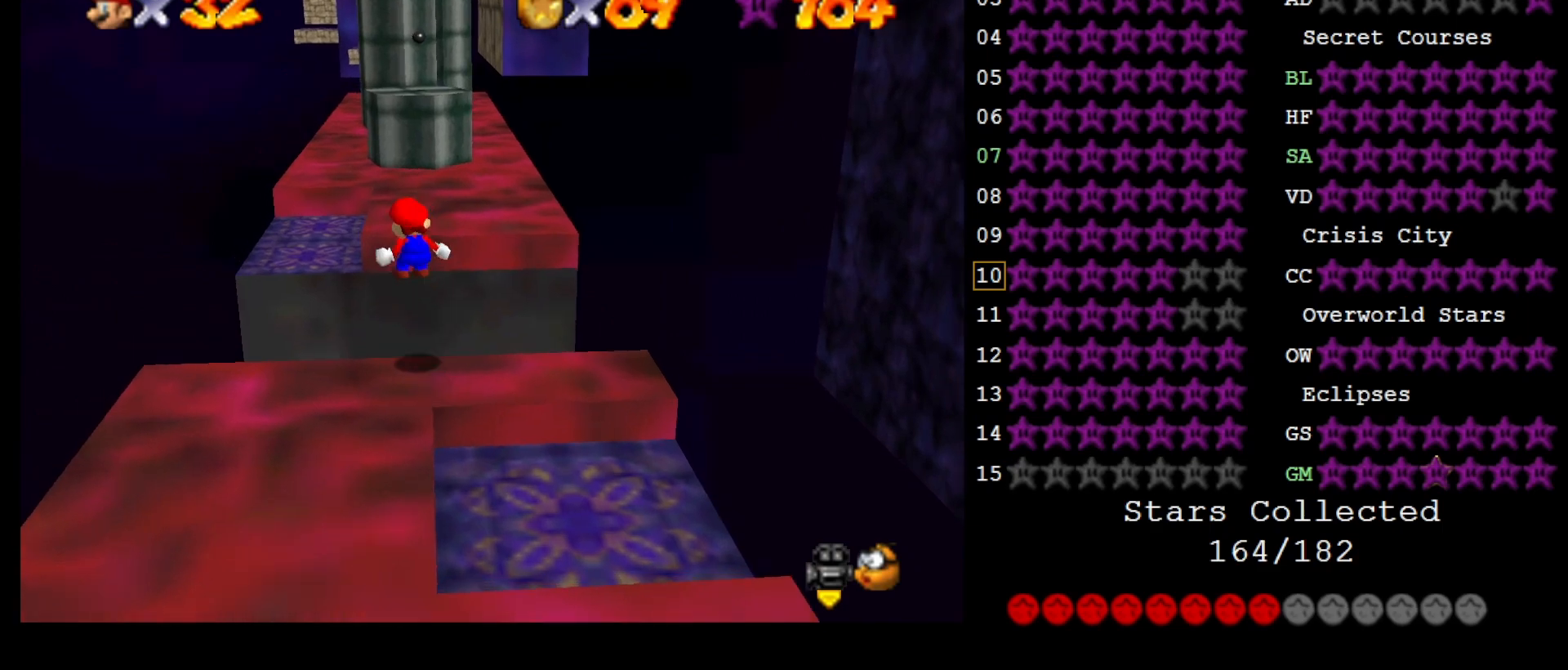
{"buttons": [], "left_stick": "right", "events": [[383, "left_stick", "center"], [467, "left_stick", "right"]]}
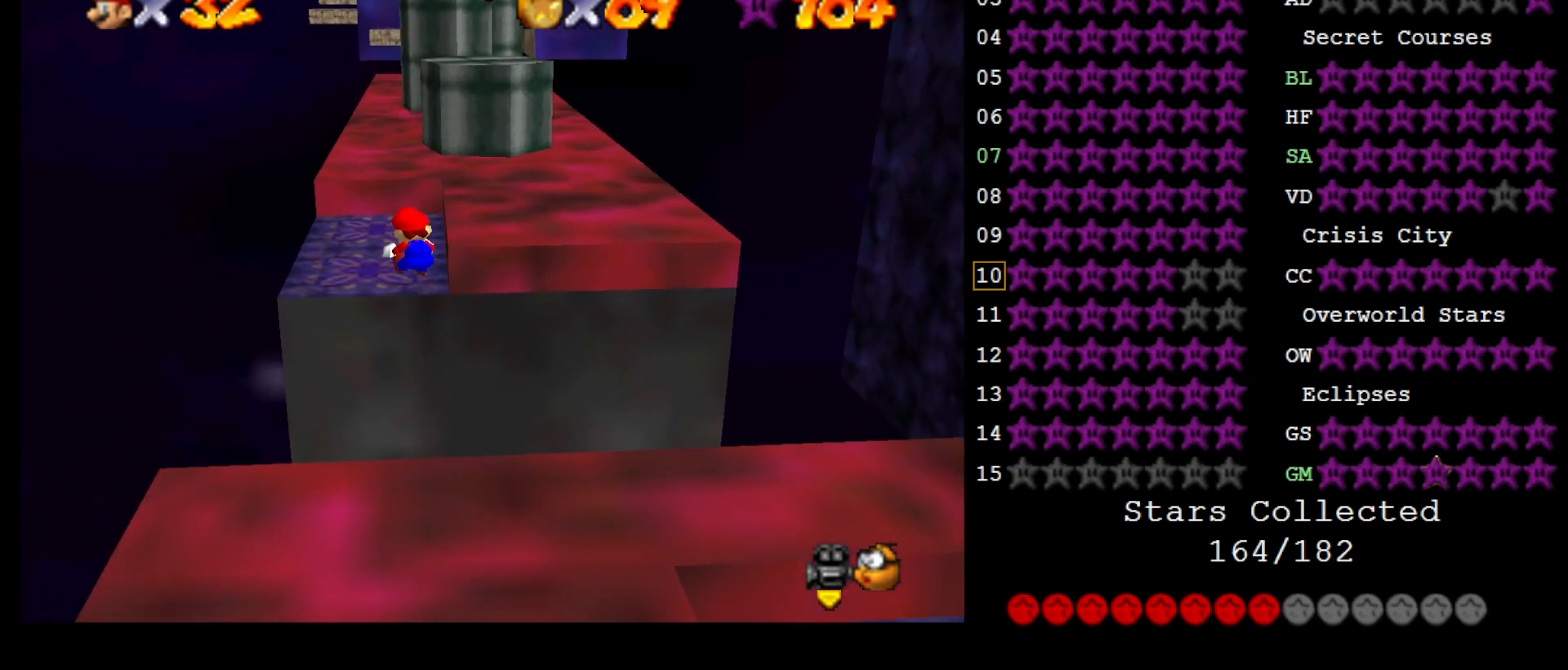
{"buttons": [], "left_stick": "center", "events": [[133, "left_stick", "center"]]}
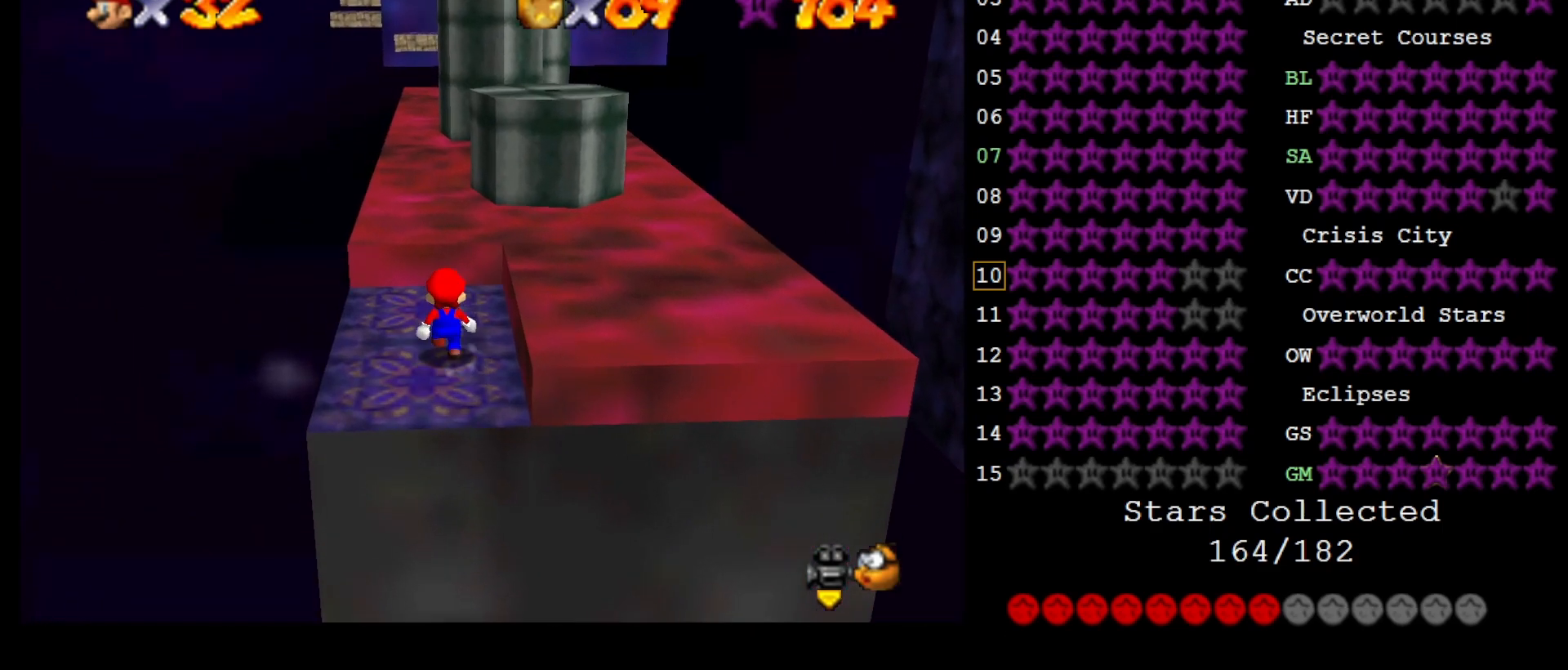
{"buttons": [], "left_stick": "up-right", "events": [[67, "A", "down"], [167, "A", "up"], [183, "left_stick", "right"], [350, "left_stick", "up-right"]]}
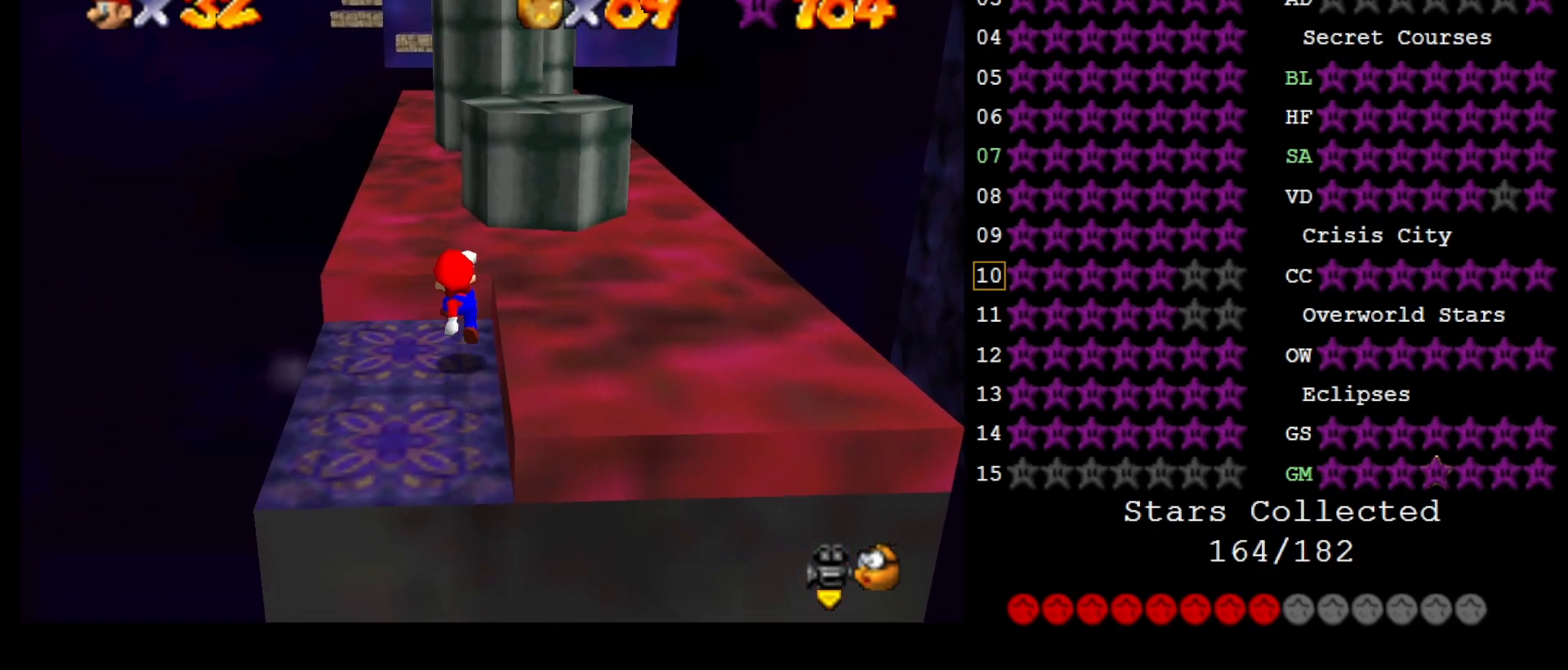
{"buttons": ["B"], "left_stick": "down", "events": [[17, "left_stick", "center"], [133, "A", "down"], [267, "A", "up"], [300, "left_stick", "right"], [400, "left_stick", "down"], [450, "B", "down"]]}
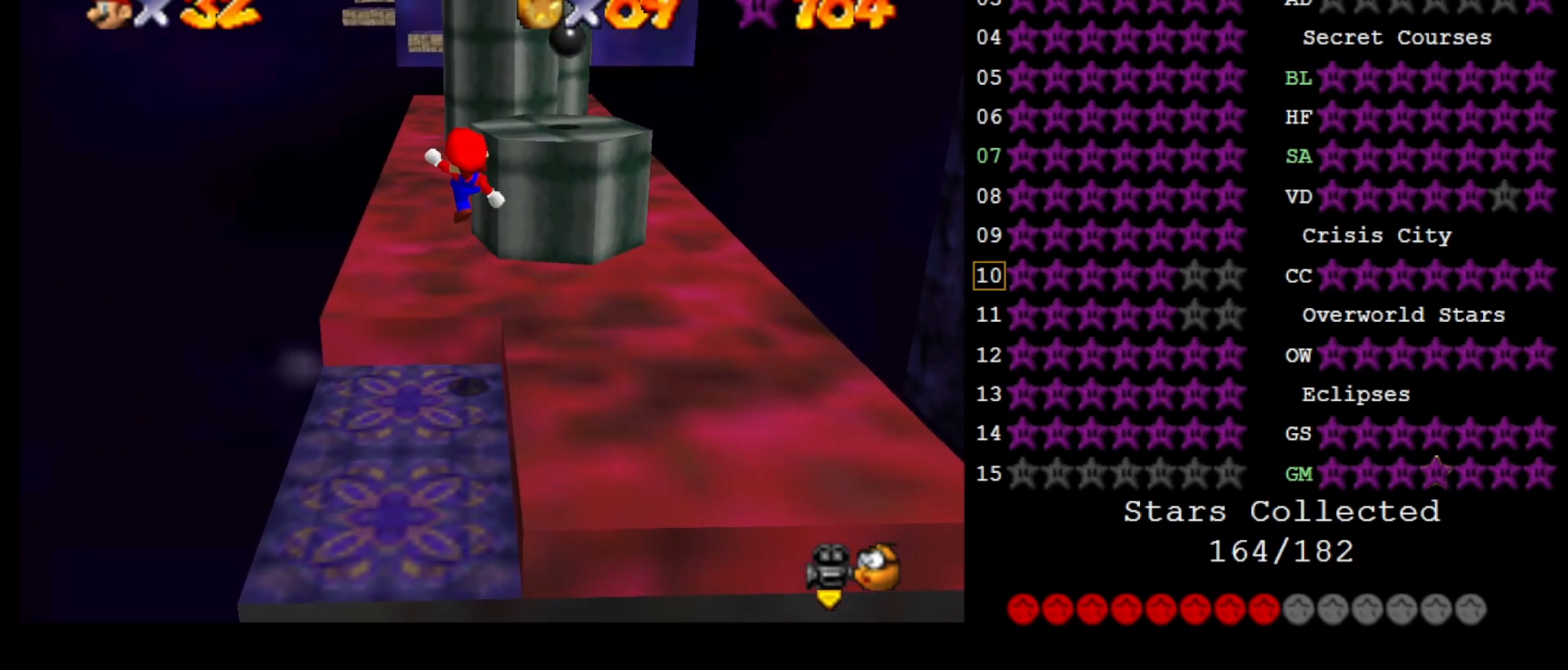
{"buttons": [], "left_stick": "down", "events": [[83, "B", "up"]]}
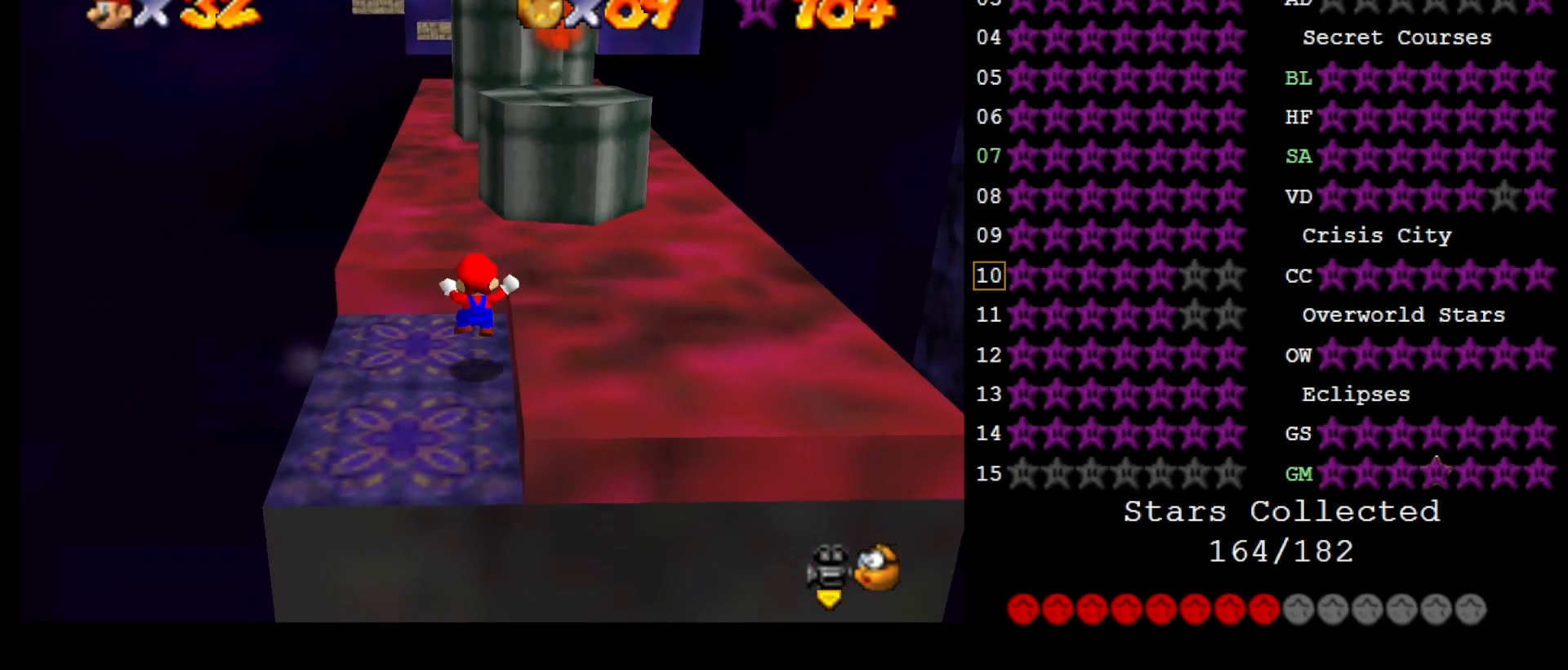
{"buttons": [], "left_stick": "up", "events": [[17, "left_stick", "center"], [150, "A", "down"], [250, "A", "up"], [283, "left_stick", "up"]]}